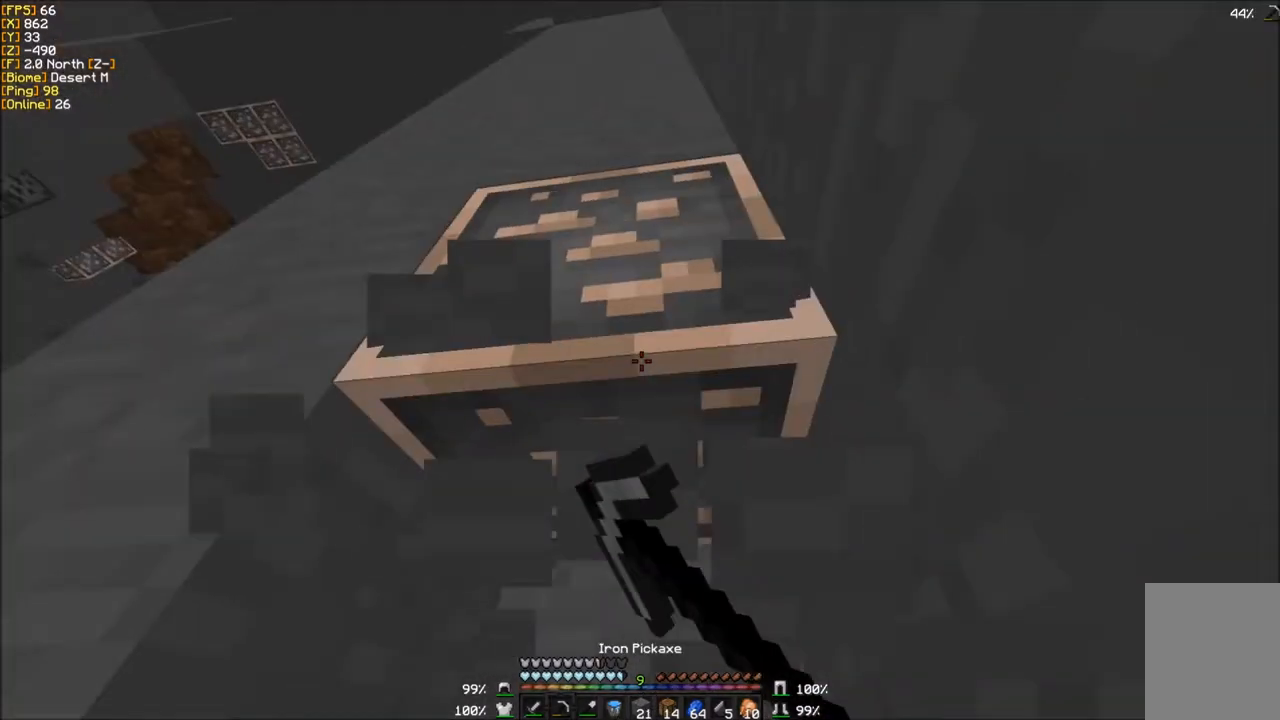
Gameplay with keyboard and mouse; each line is a JSON object with the keys and mouse buttons held at the frame after it. "events" lists presses ("down") and releases ("up") of "a", "d", "s", "w", "mouse_left" and "mouse_right" between this image and that frame as [ms after this image, input, new state], when the widget could be followed in between. "mouse_left", "mouse_right" = the "left", "right" buttons of the "mouse" list. No other keys are recorded. Fast repeated clicks can show as one long hold. Mouse movement is not recorded.
{"keys": [], "mouse": ["left"], "events": [[100, "w", "down"], [334, "w", "up"]]}
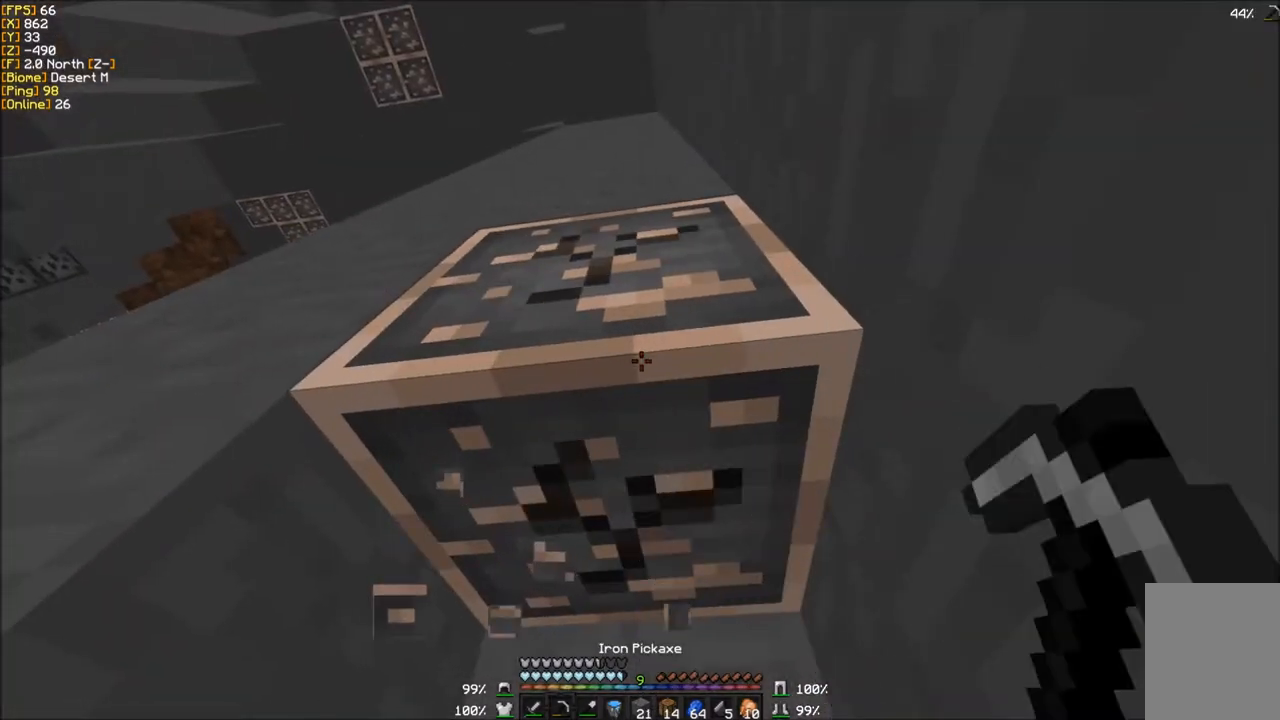
{"keys": ["w"], "mouse": ["left"], "events": [[433, "w", "down"]]}
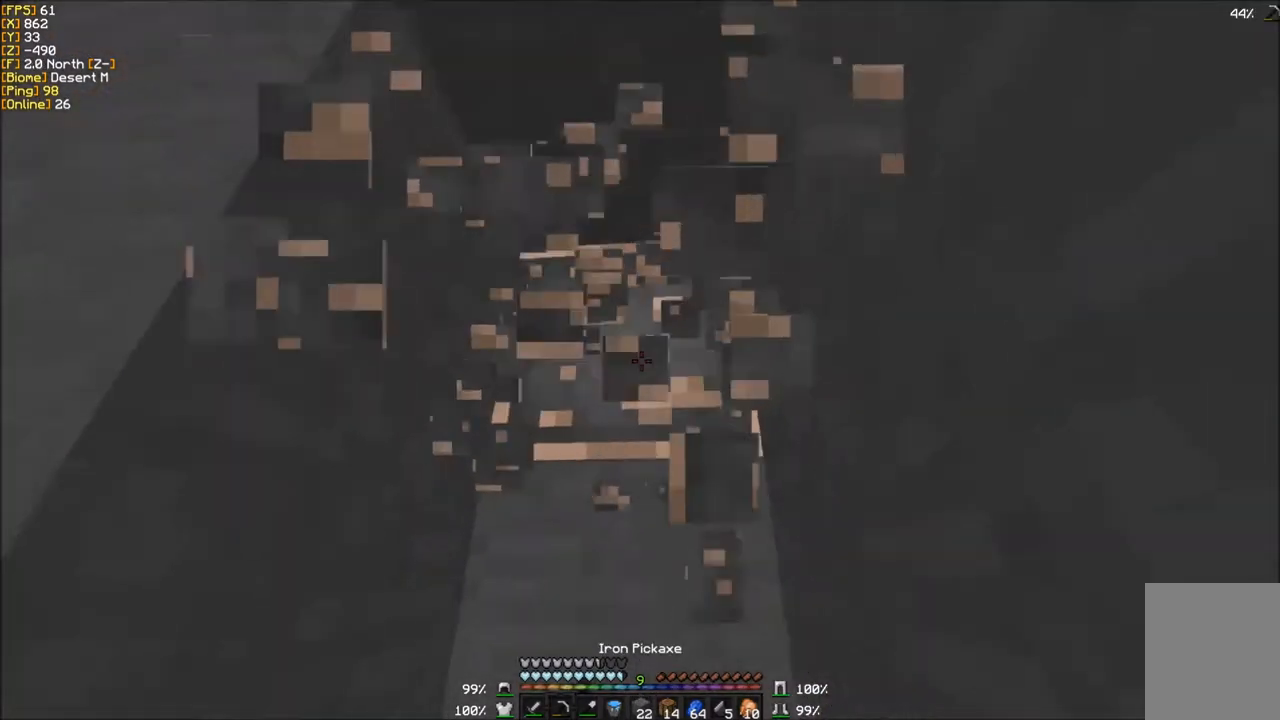
{"keys": ["w"], "mouse": ["left"], "events": []}
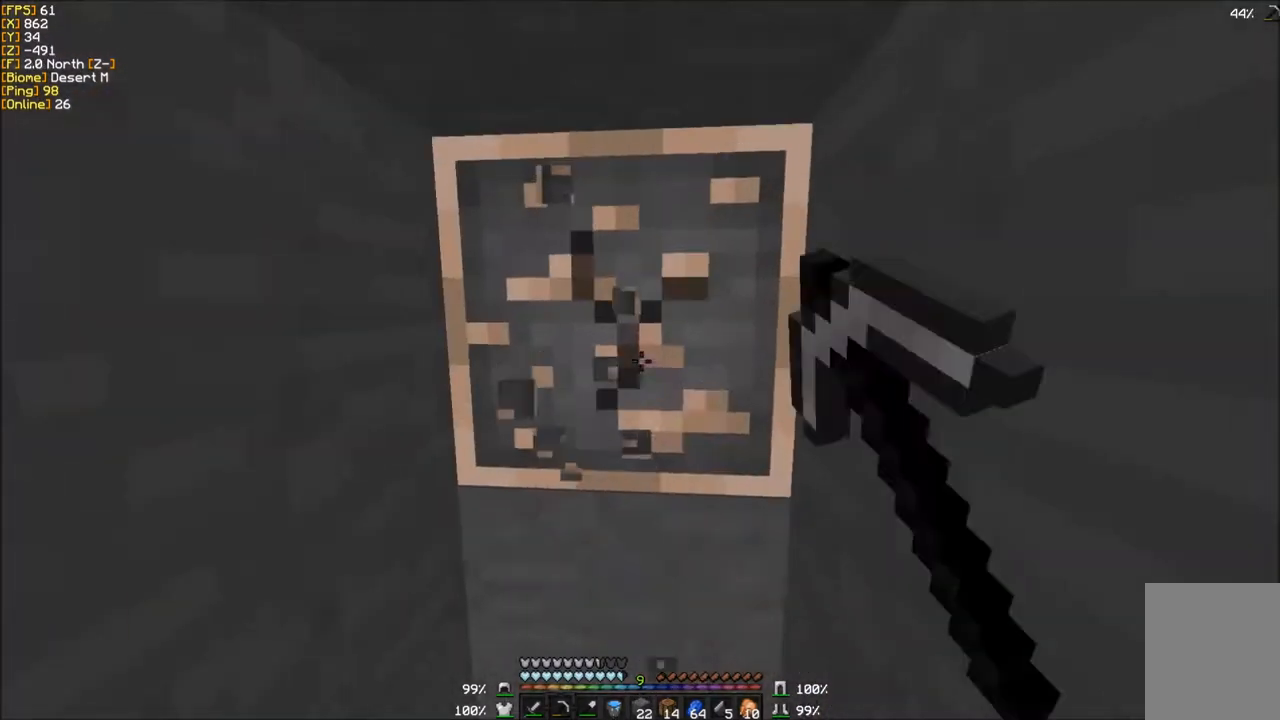
{"keys": [], "mouse": ["left"], "events": [[300, "w", "up"]]}
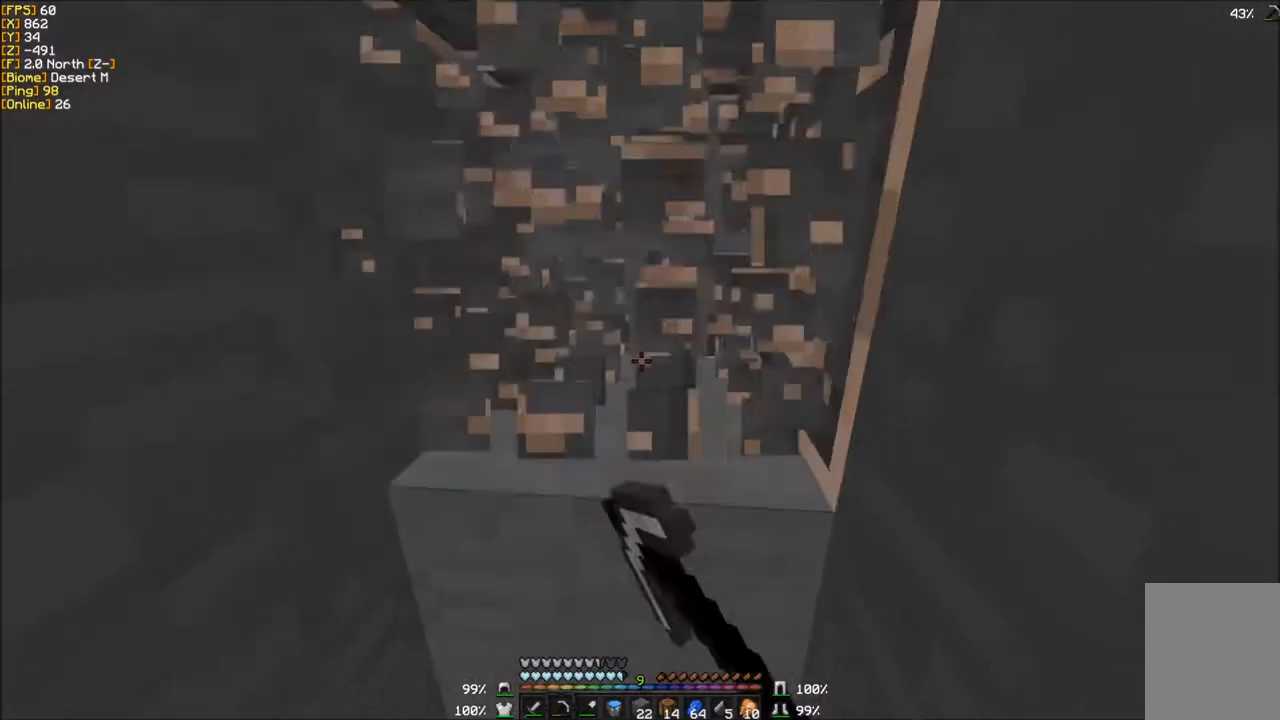
{"keys": [], "mouse": ["left"], "events": []}
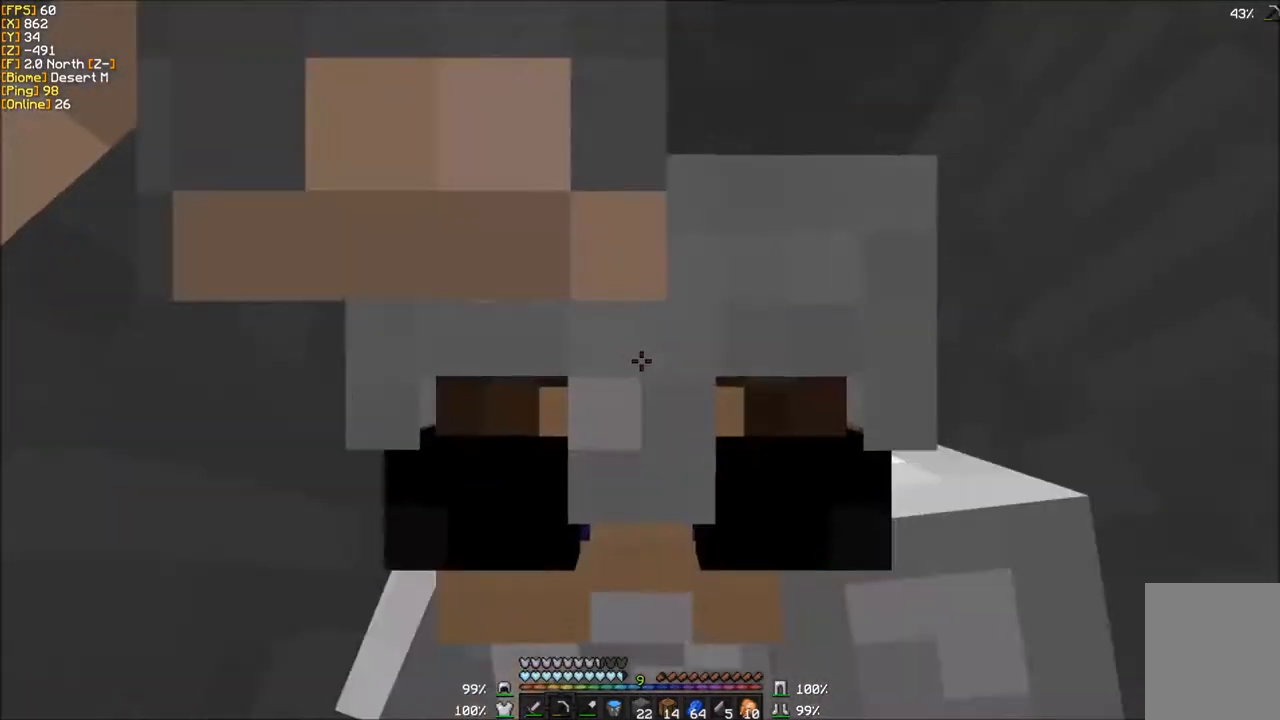
{"keys": ["a", "w"], "mouse": ["left"], "events": [[200, "w", "down"], [333, "a", "down"]]}
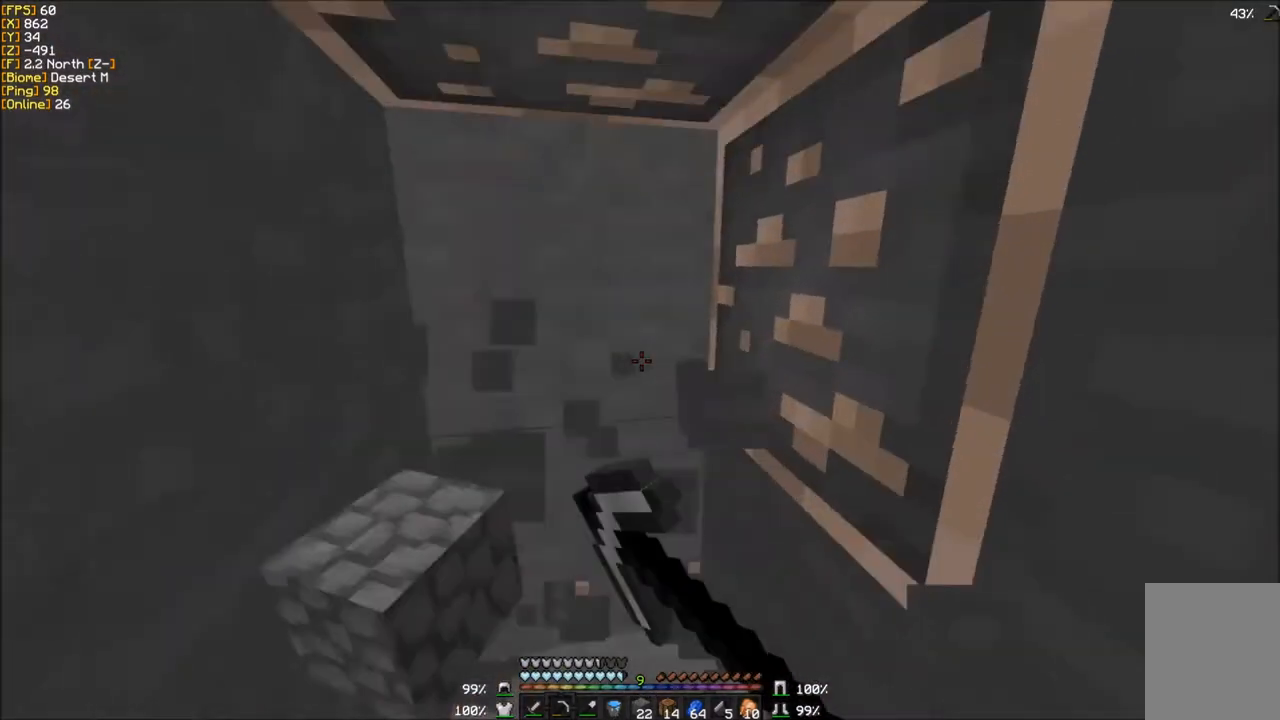
{"keys": [], "mouse": ["left"], "events": [[100, "a", "up"], [200, "w", "up"]]}
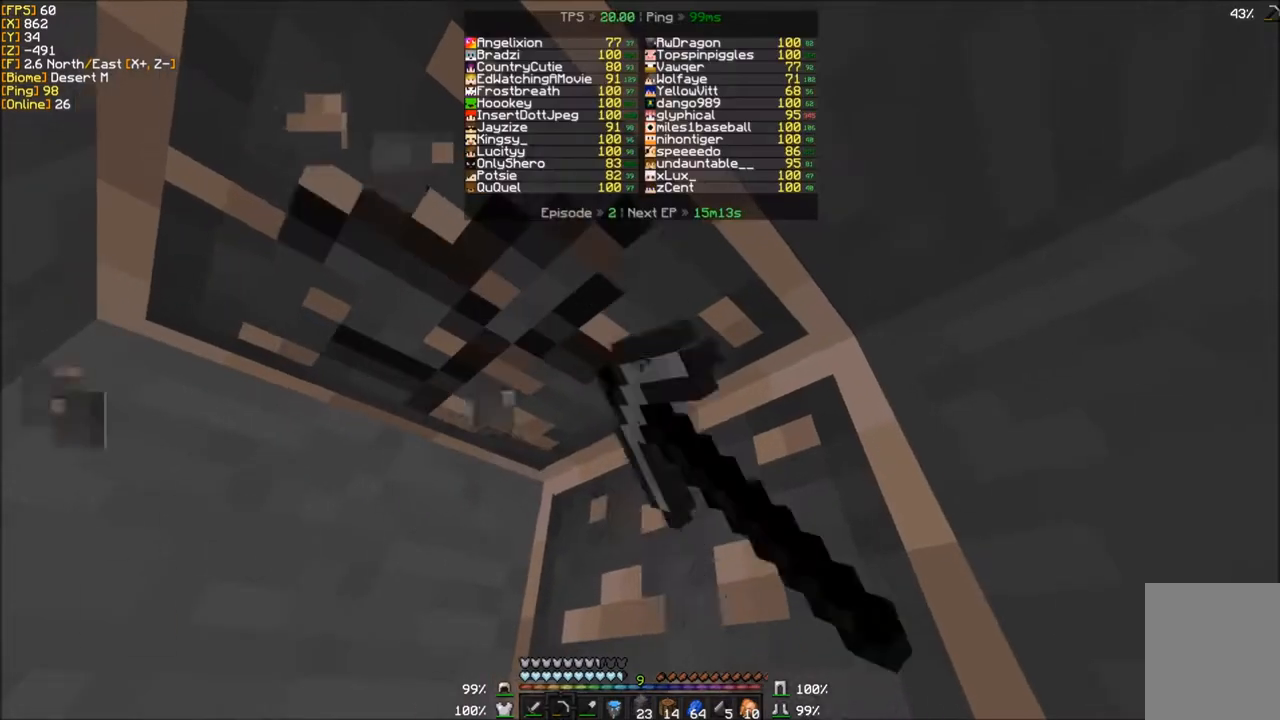
{"keys": [], "mouse": ["left"], "events": [[200, "a", "down"], [467, "a", "up"]]}
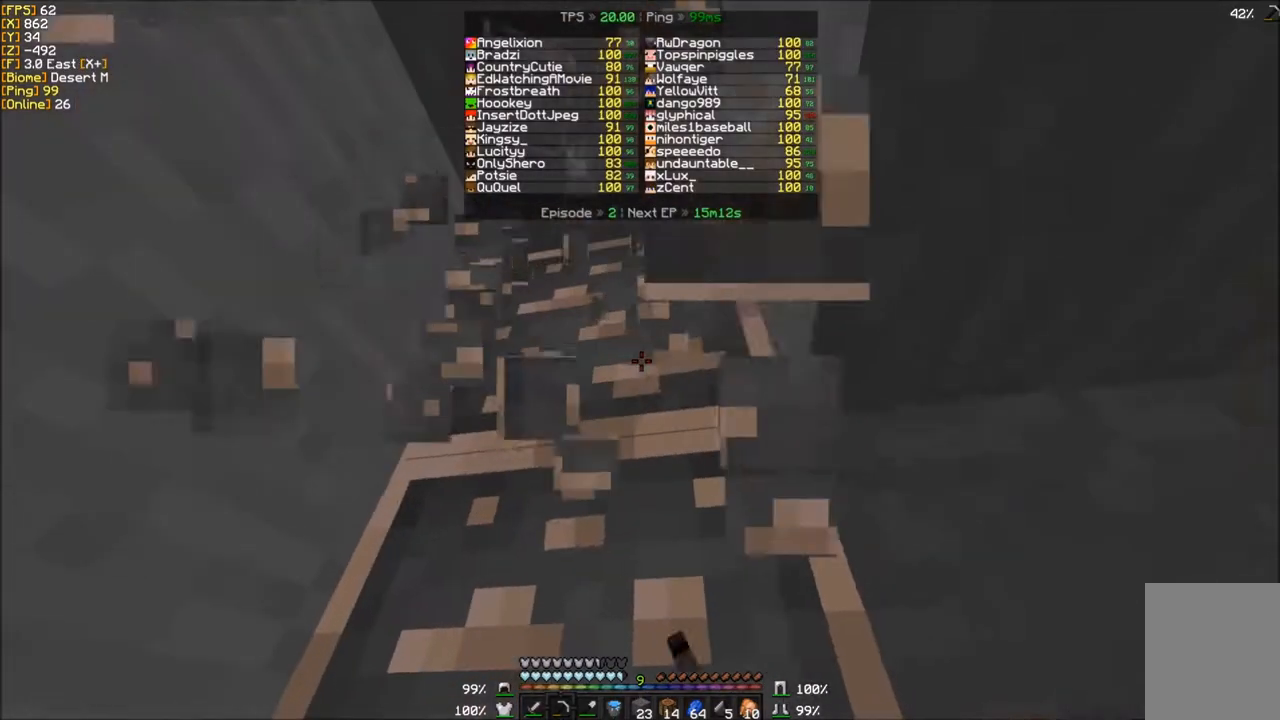
{"keys": [], "mouse": ["left"], "events": []}
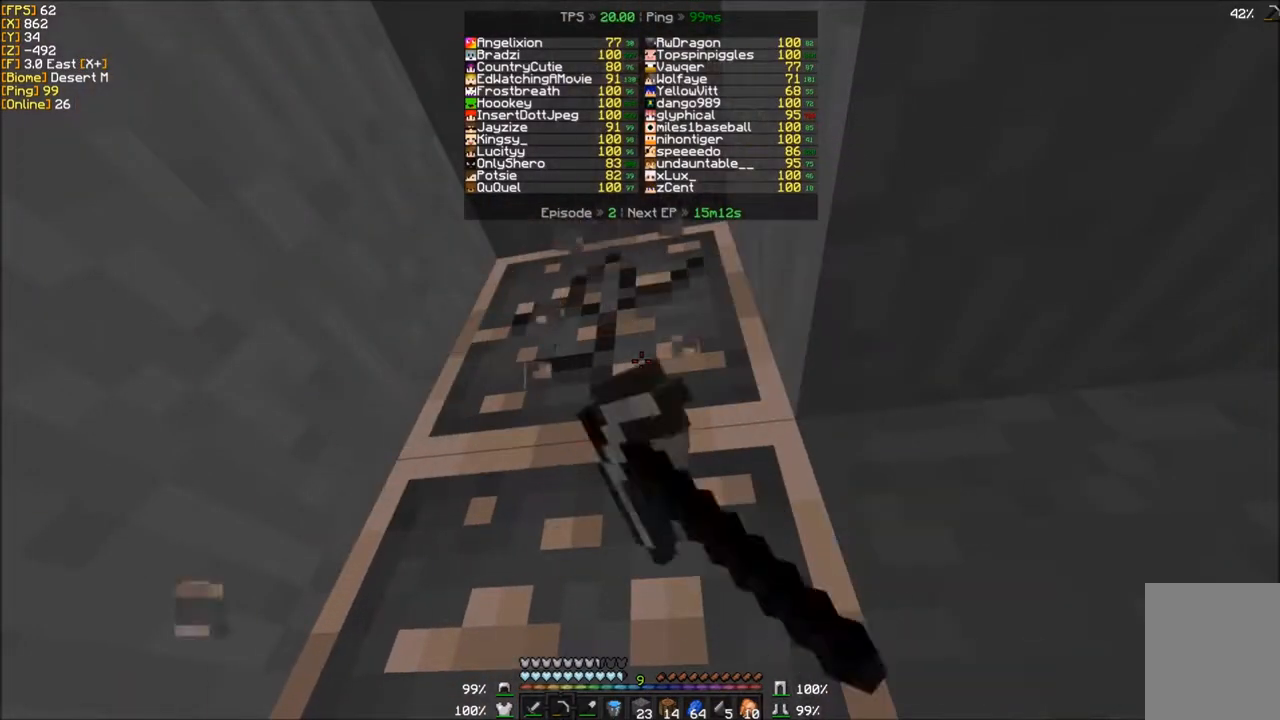
{"keys": [], "mouse": ["left"], "events": []}
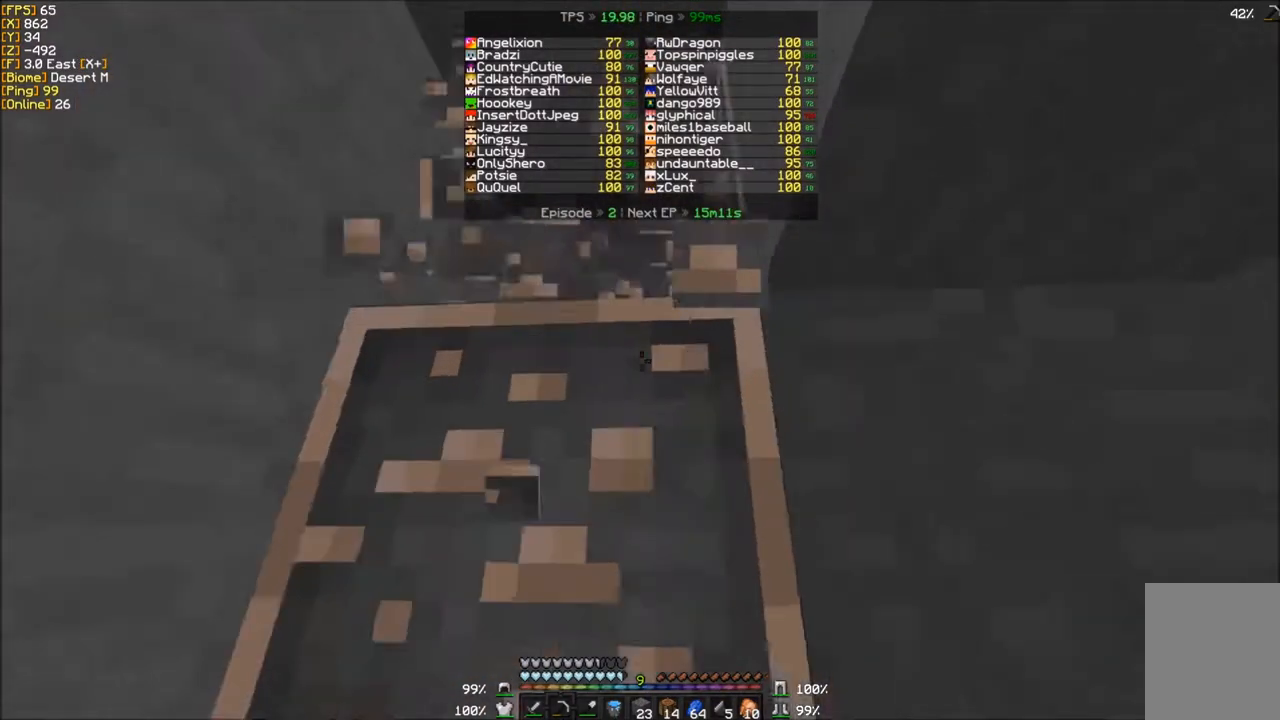
{"keys": ["w"], "mouse": ["left"], "events": [[367, "w", "down"]]}
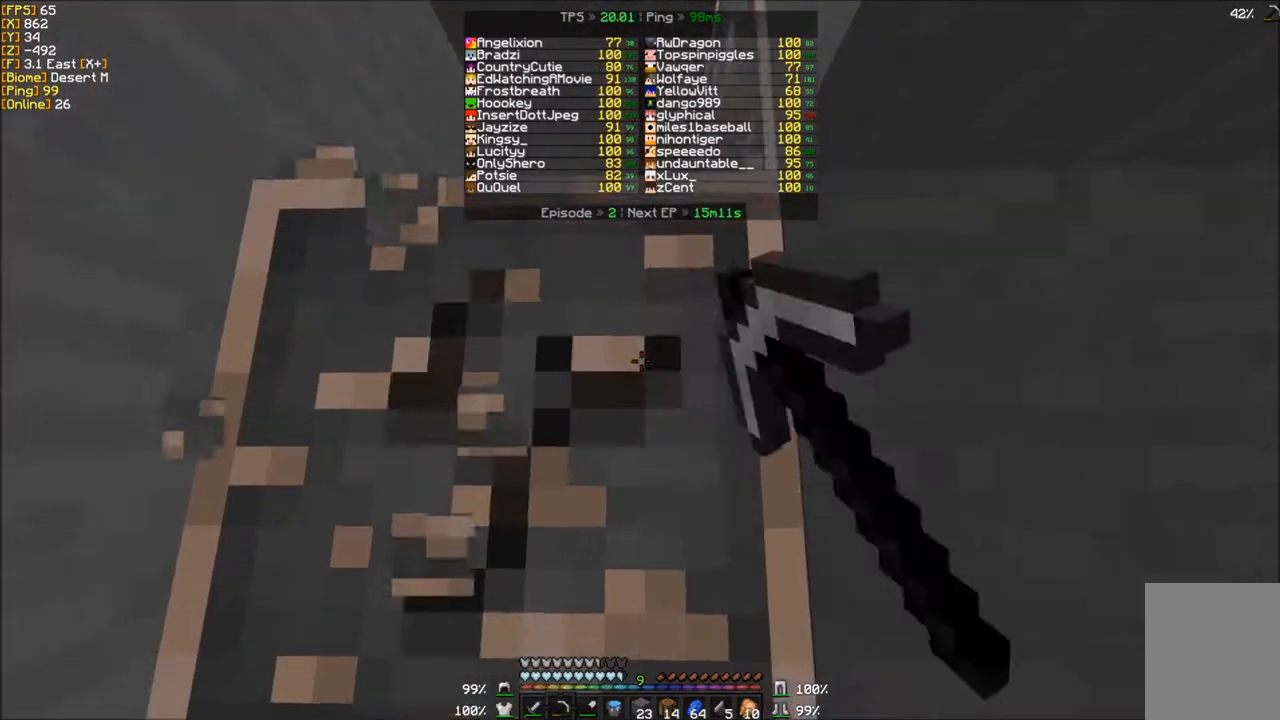
{"keys": [], "mouse": ["left"], "events": [[433, "w", "up"]]}
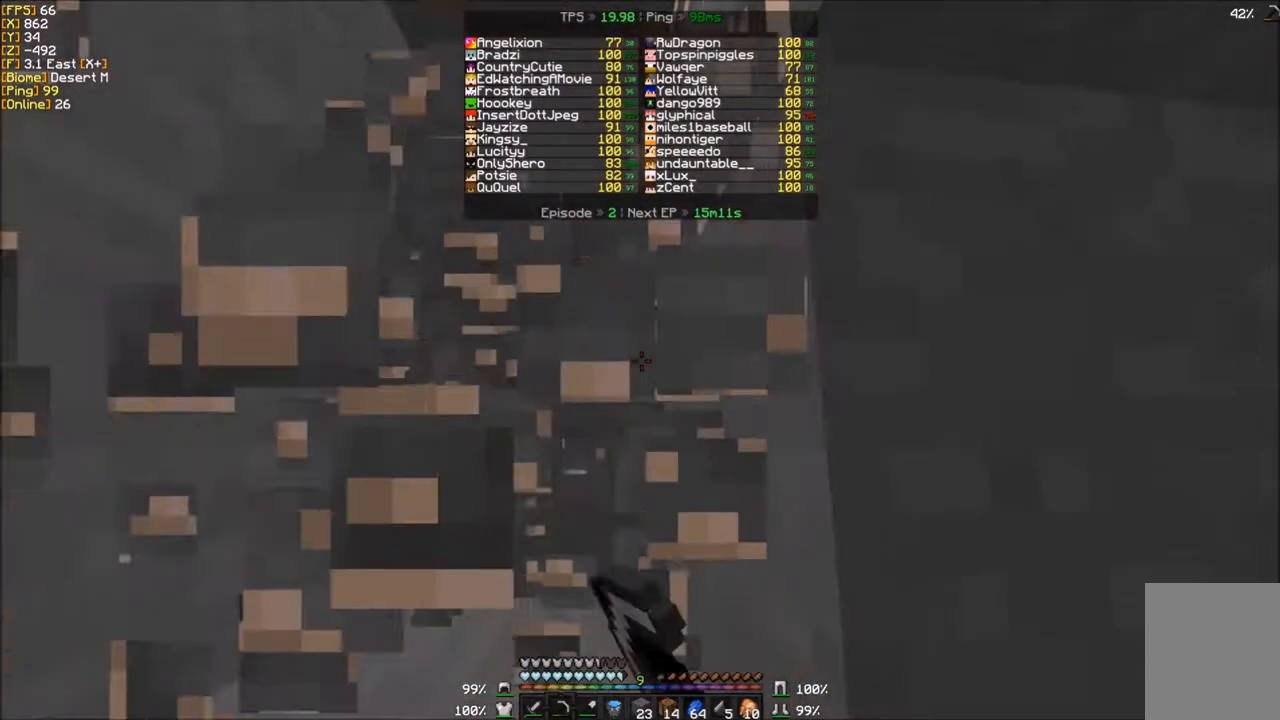
{"keys": [], "mouse": ["left"], "events": []}
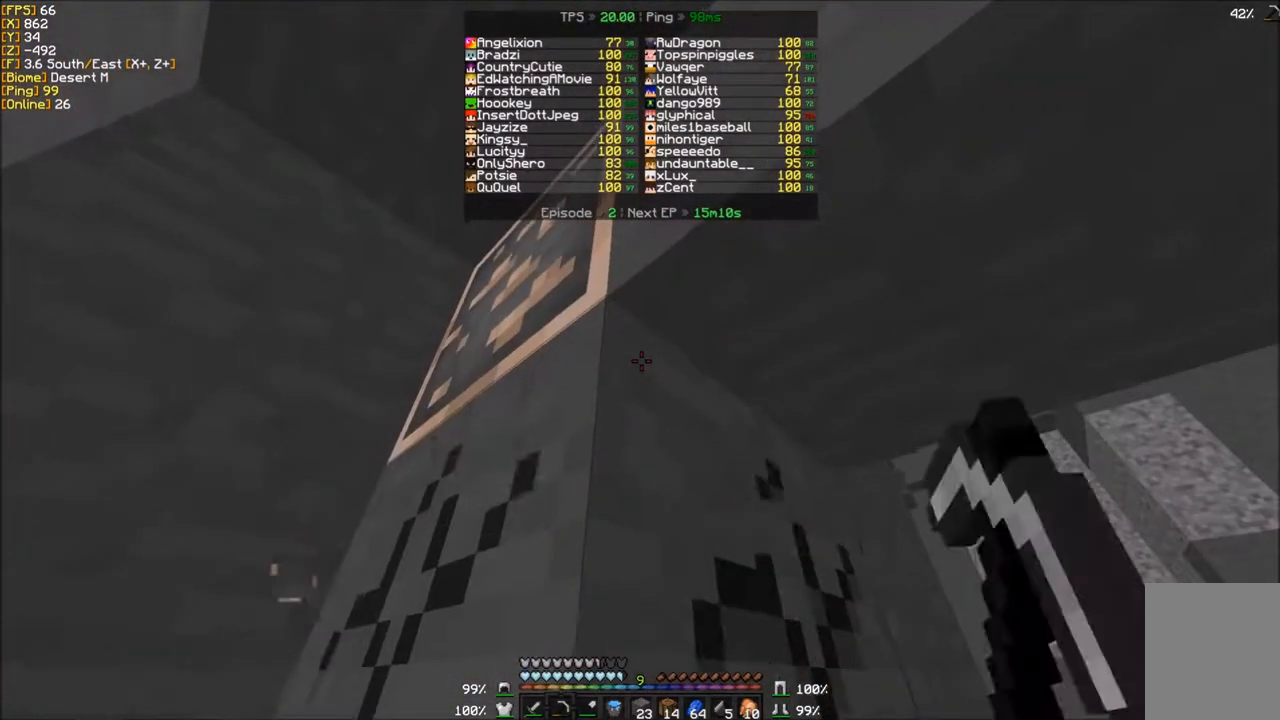
{"keys": [], "mouse": ["left"], "events": []}
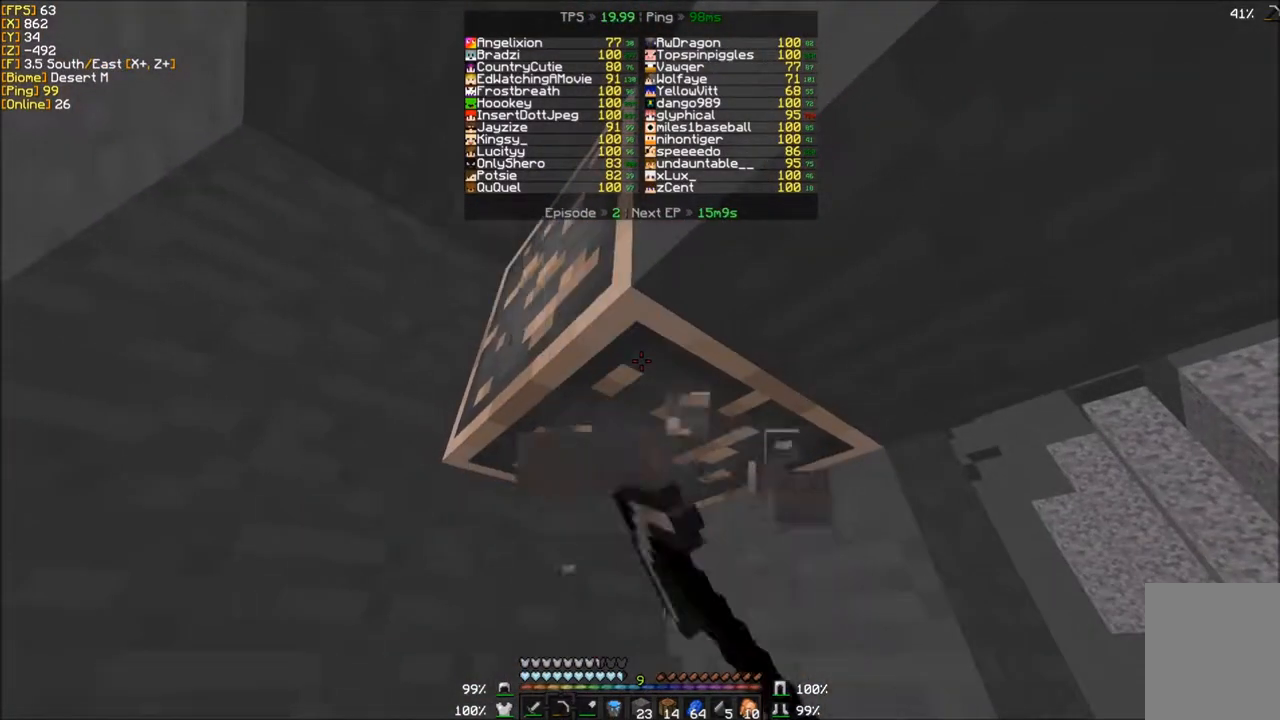
{"keys": [], "mouse": ["left"], "events": []}
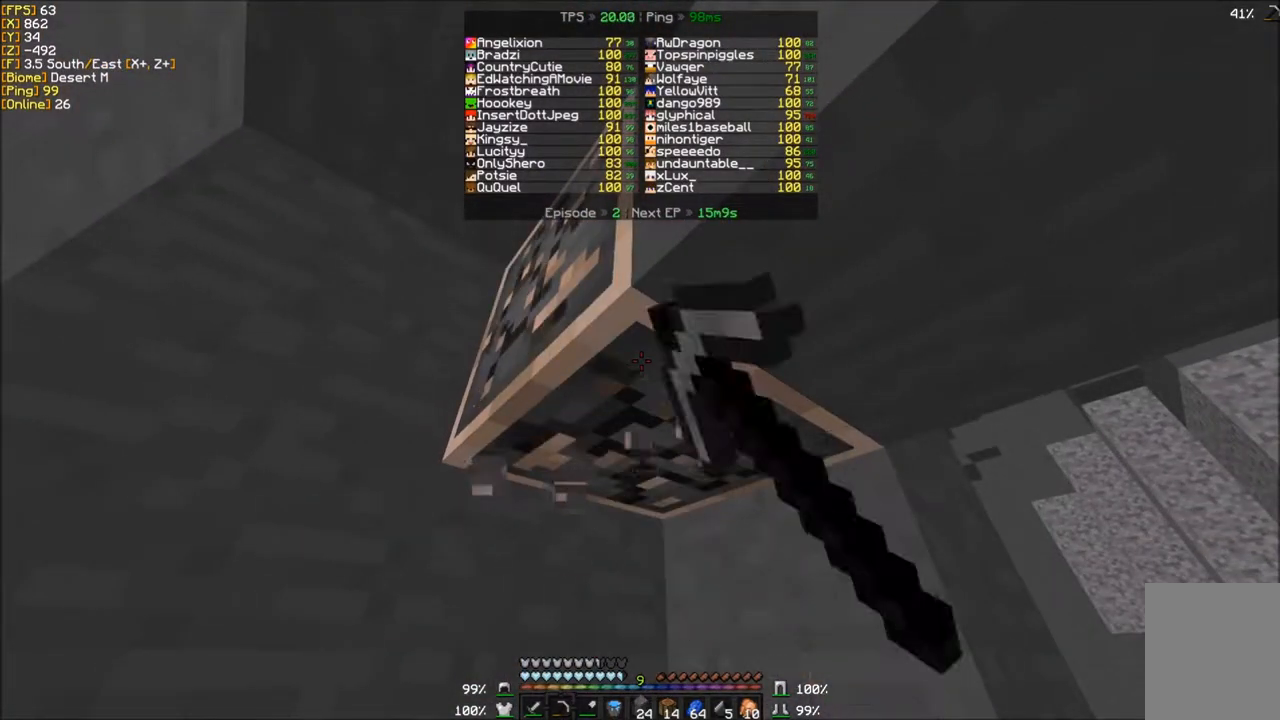
{"keys": ["w"], "mouse": [], "events": [[300, "w", "down"], [400, "mouse_left", "up"]]}
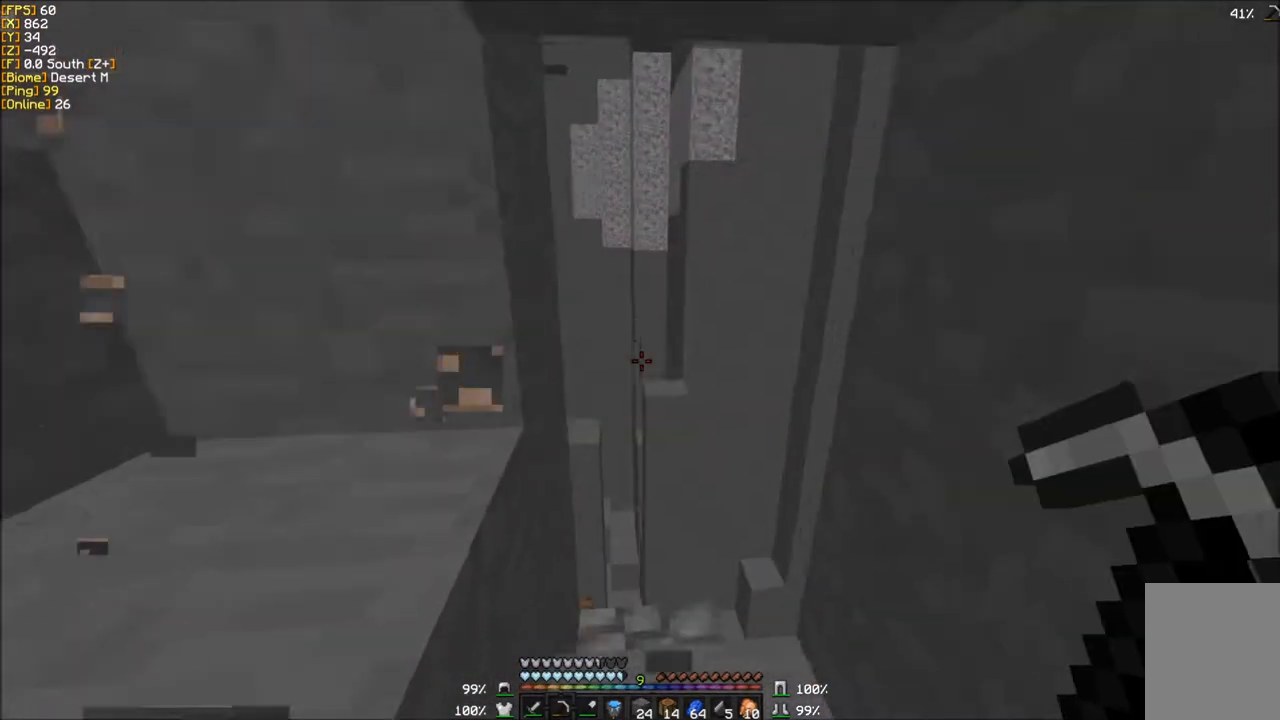
{"keys": ["w"], "mouse": [], "events": []}
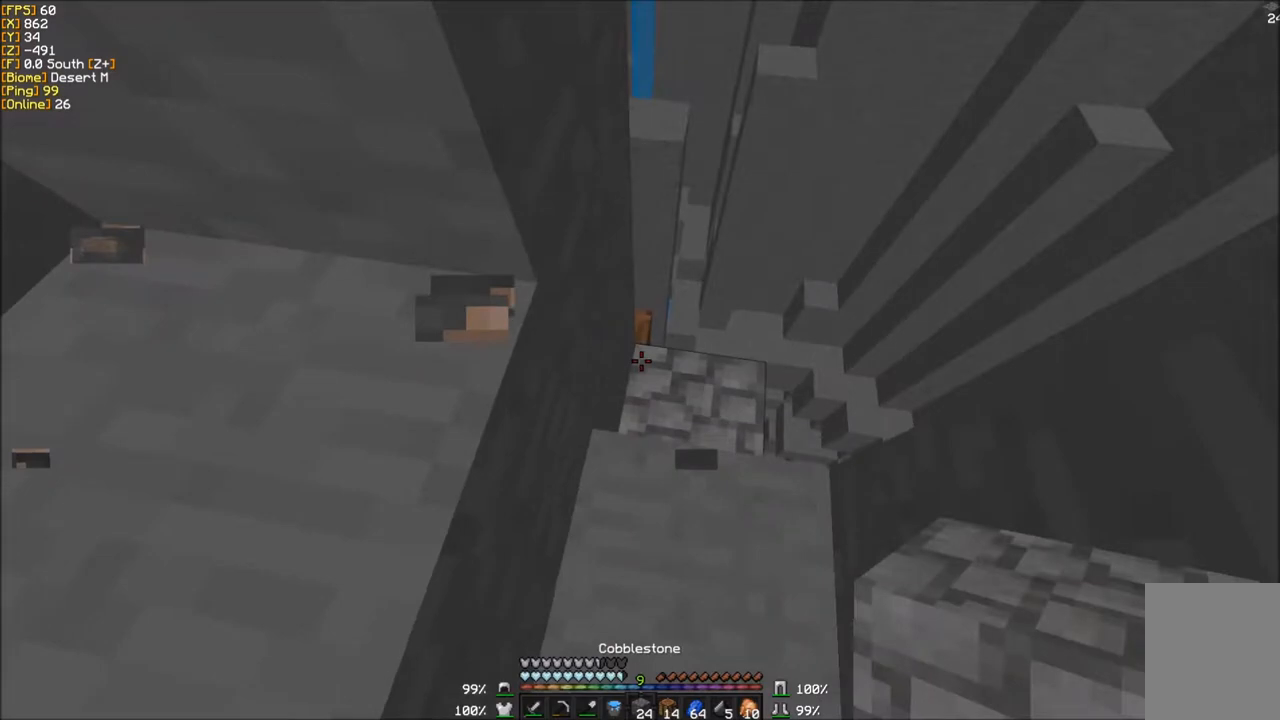
{"keys": ["d", "w"], "mouse": [], "events": [[66, "d", "down"], [300, "mouse_right", "down"], [500, "mouse_right", "up"]]}
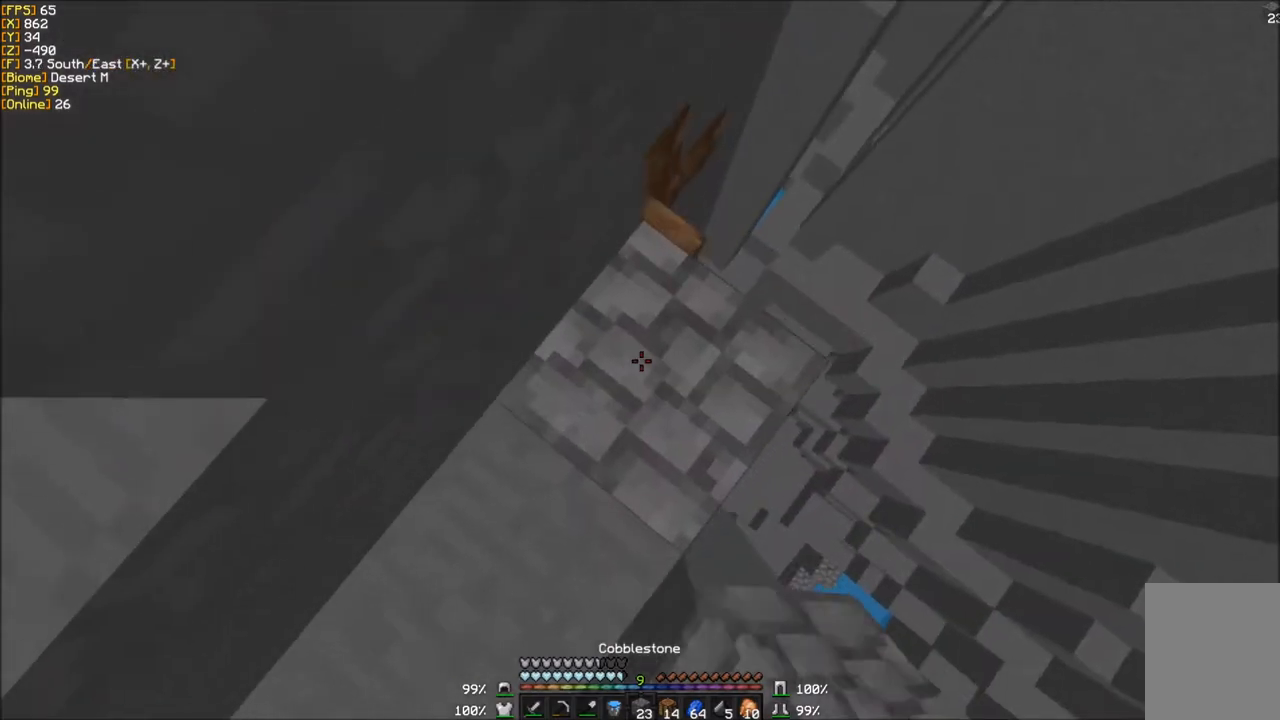
{"keys": ["d", "s"], "mouse": [], "events": [[401, "w", "up"], [501, "s", "down"]]}
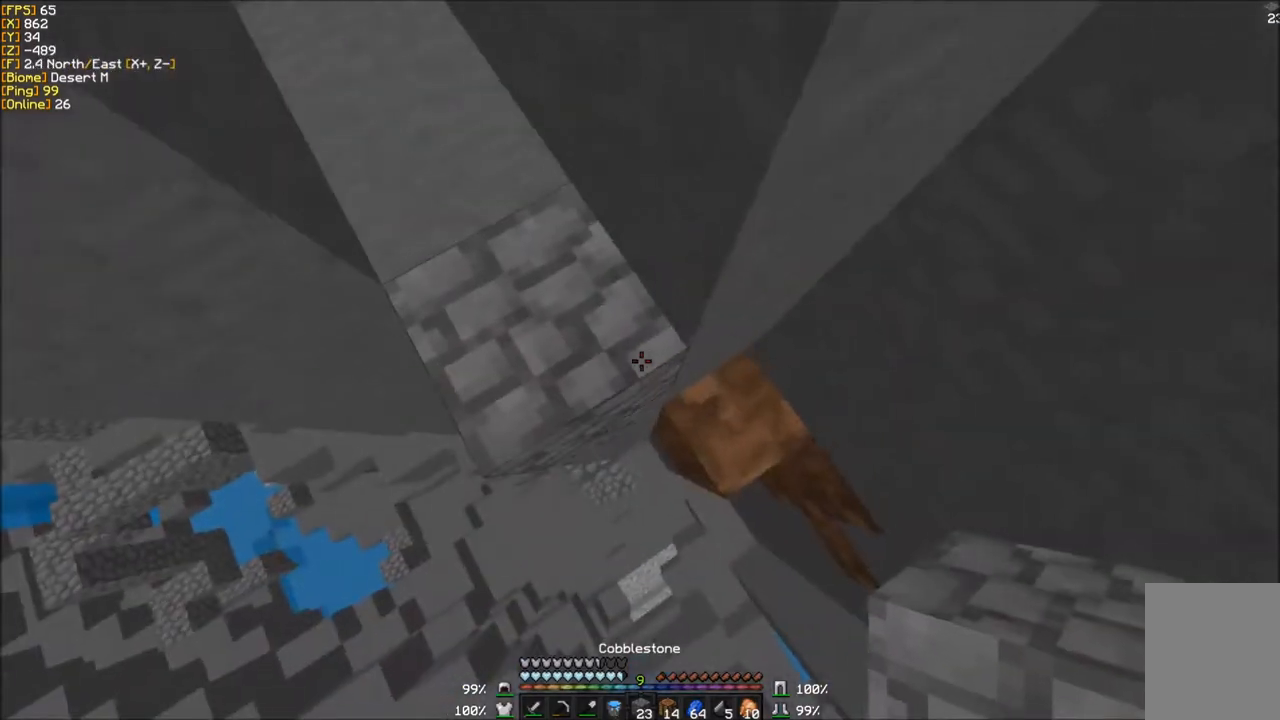
{"keys": [], "mouse": ["right"]}
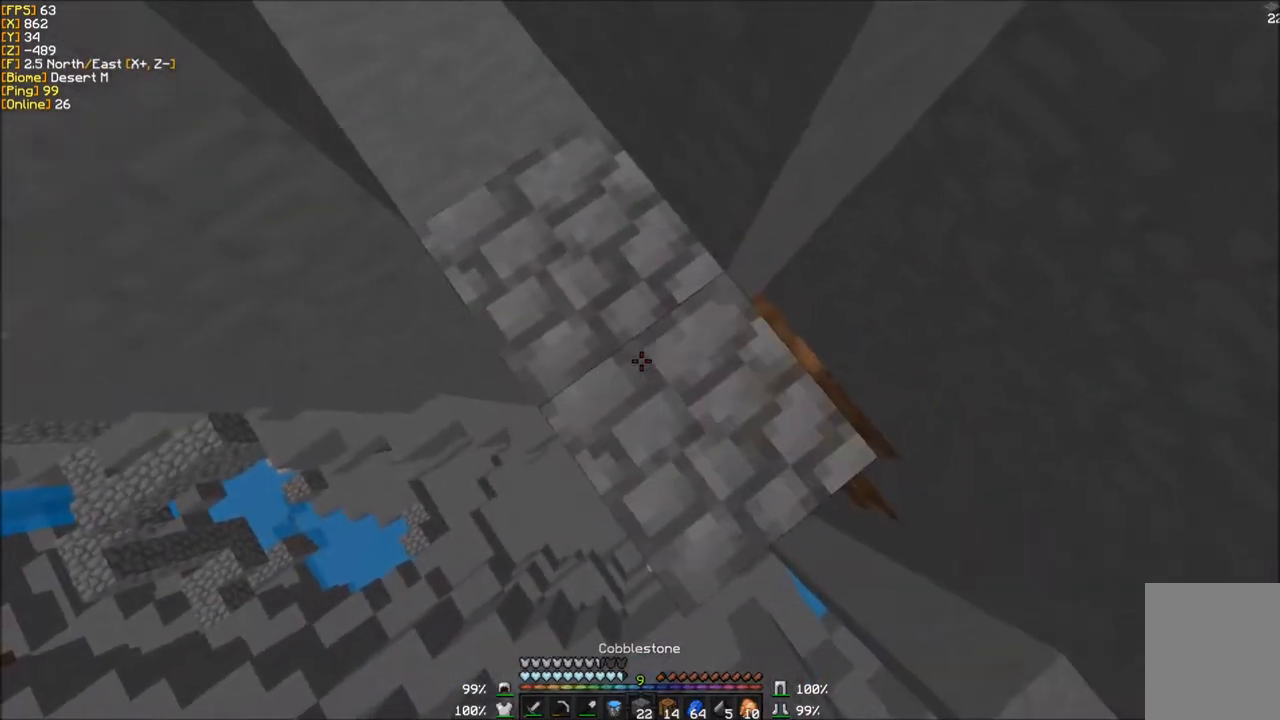
{"keys": ["d"], "mouse": ["right"]}
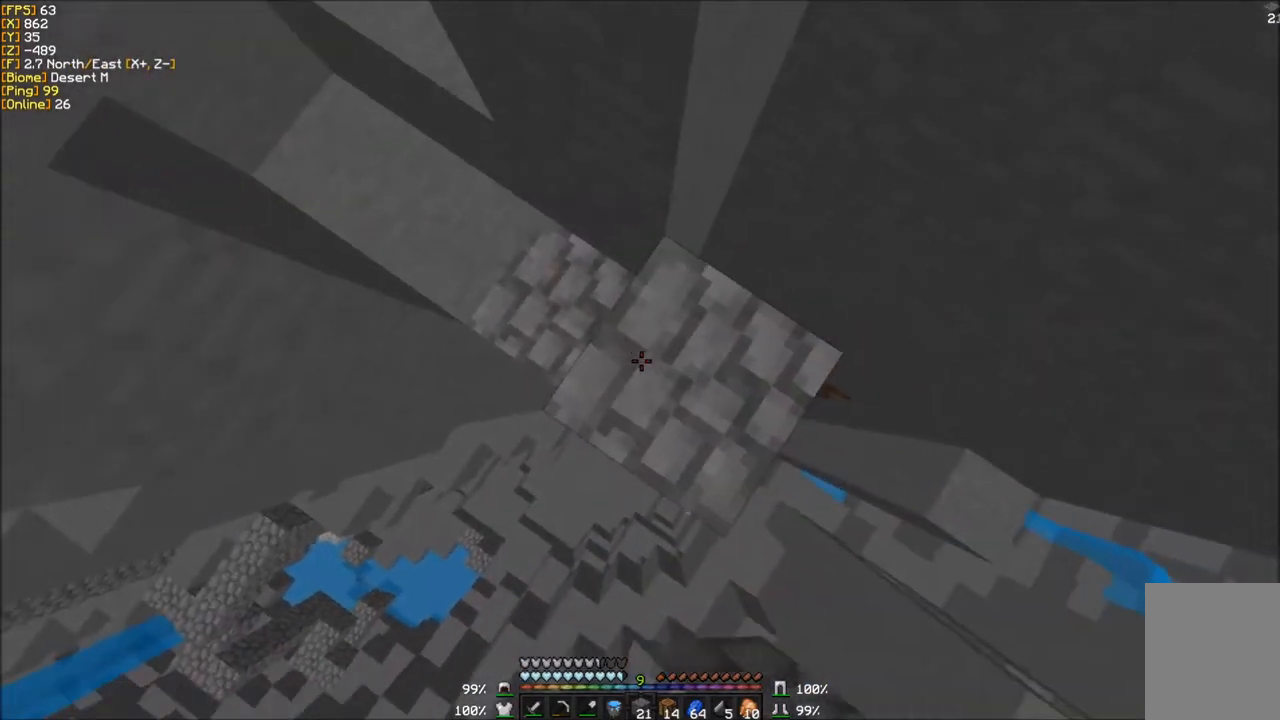
{"keys": [], "mouse": ["right"], "events": [[100, "d", "up"]]}
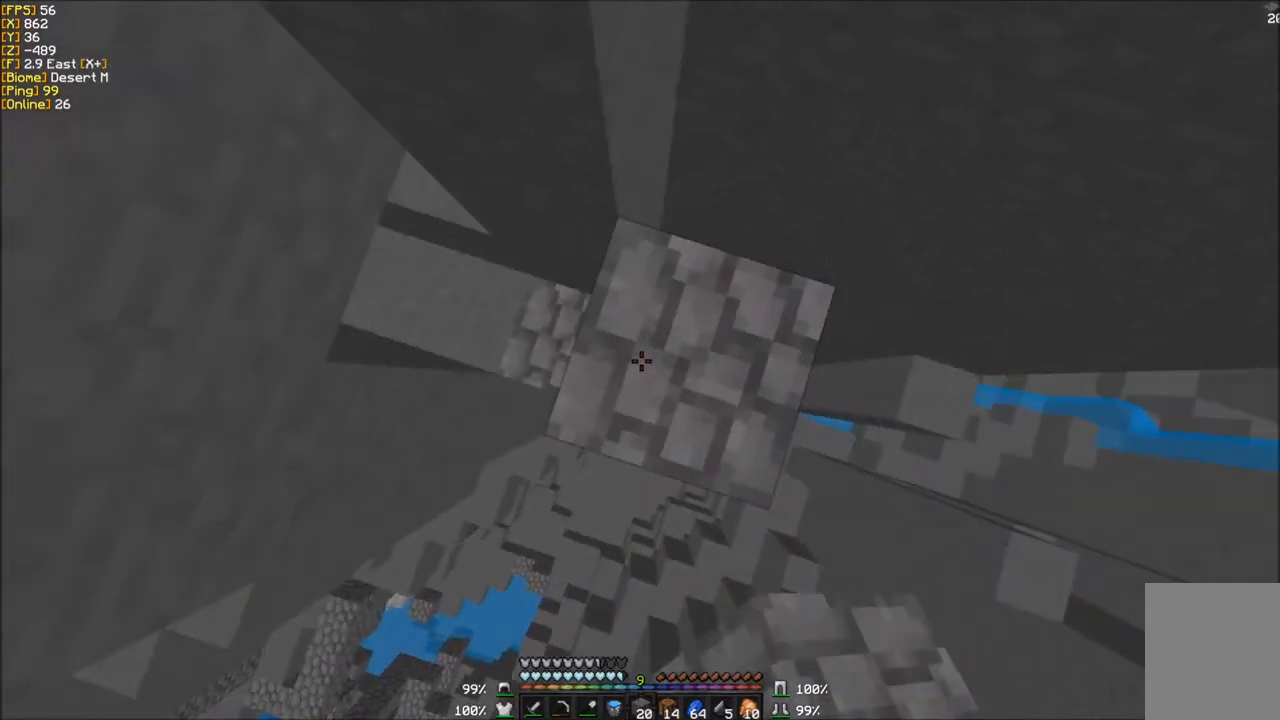
{"keys": [], "mouse": ["right"]}
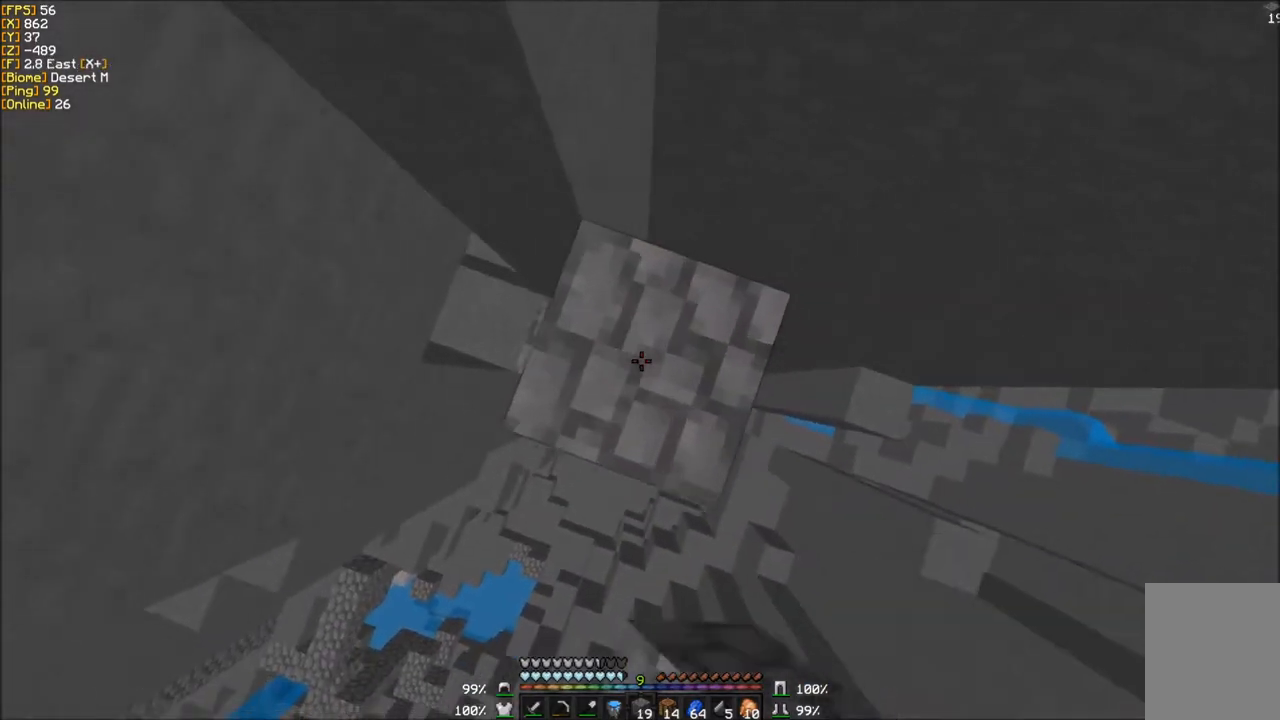
{"keys": [], "mouse": ["right"], "events": []}
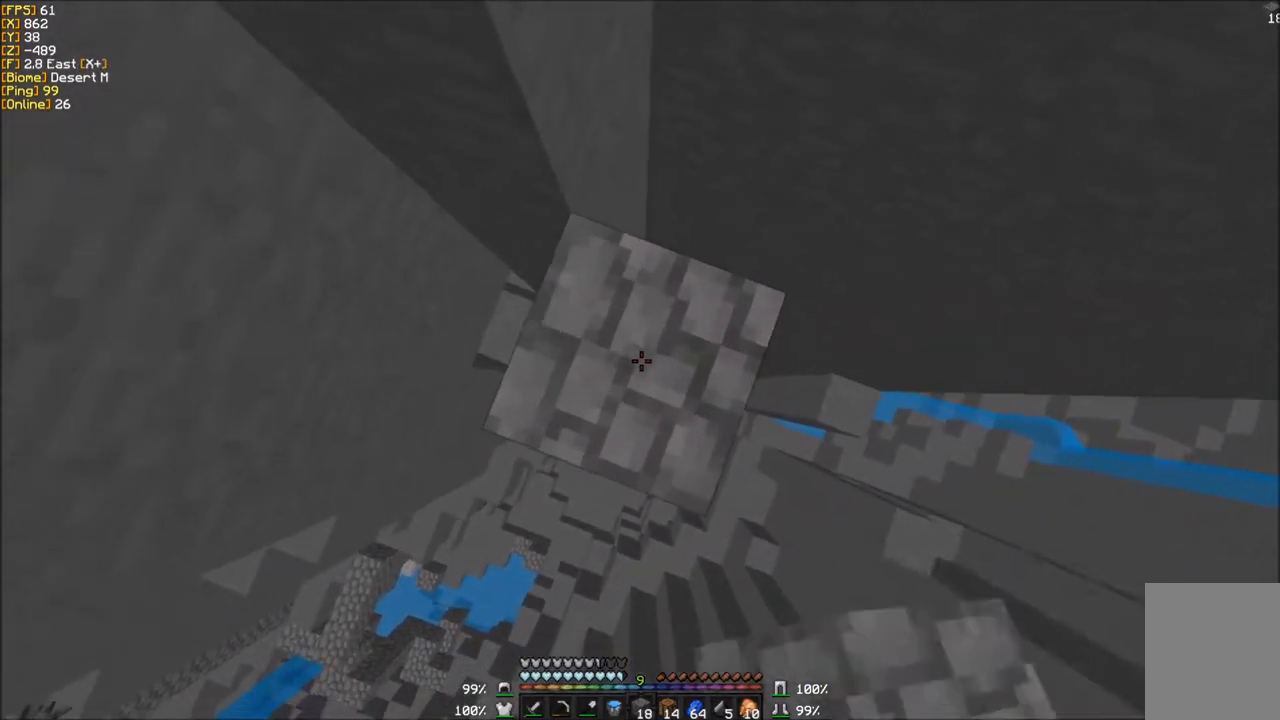
{"keys": [], "mouse": ["right"], "events": [[167, "a", "down"], [333, "a", "up"]]}
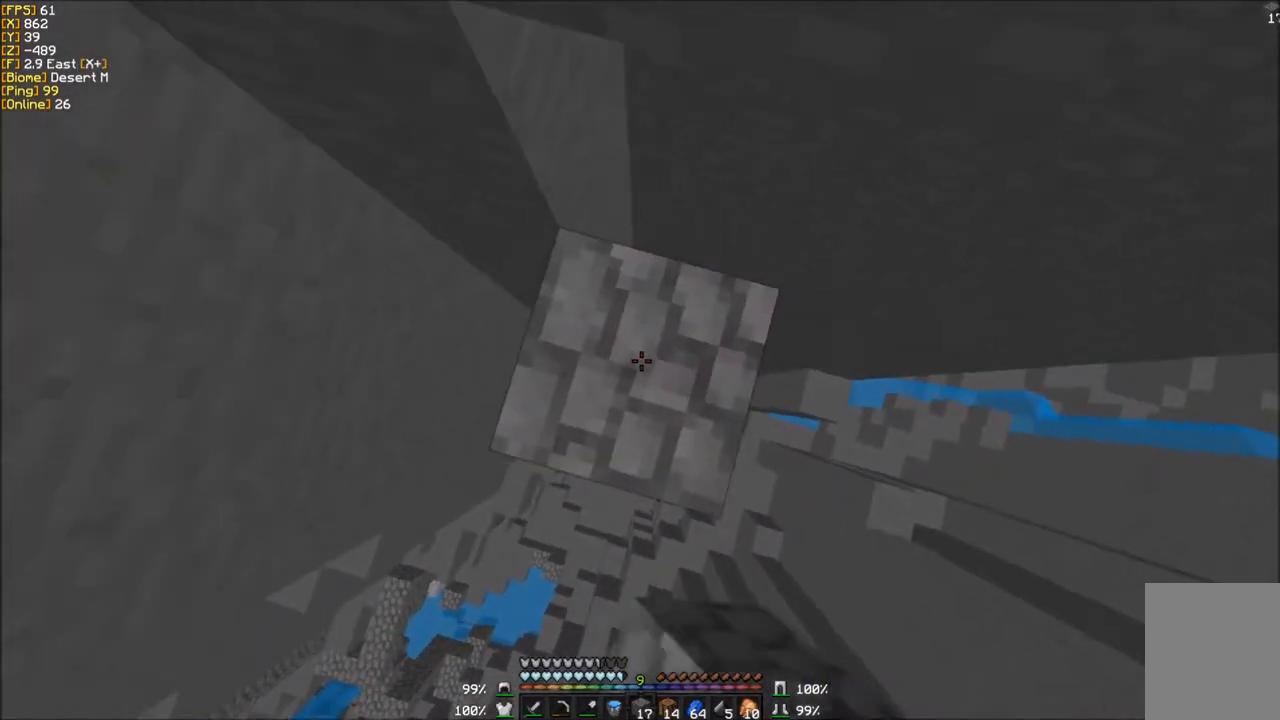
{"keys": [], "mouse": ["right"], "events": []}
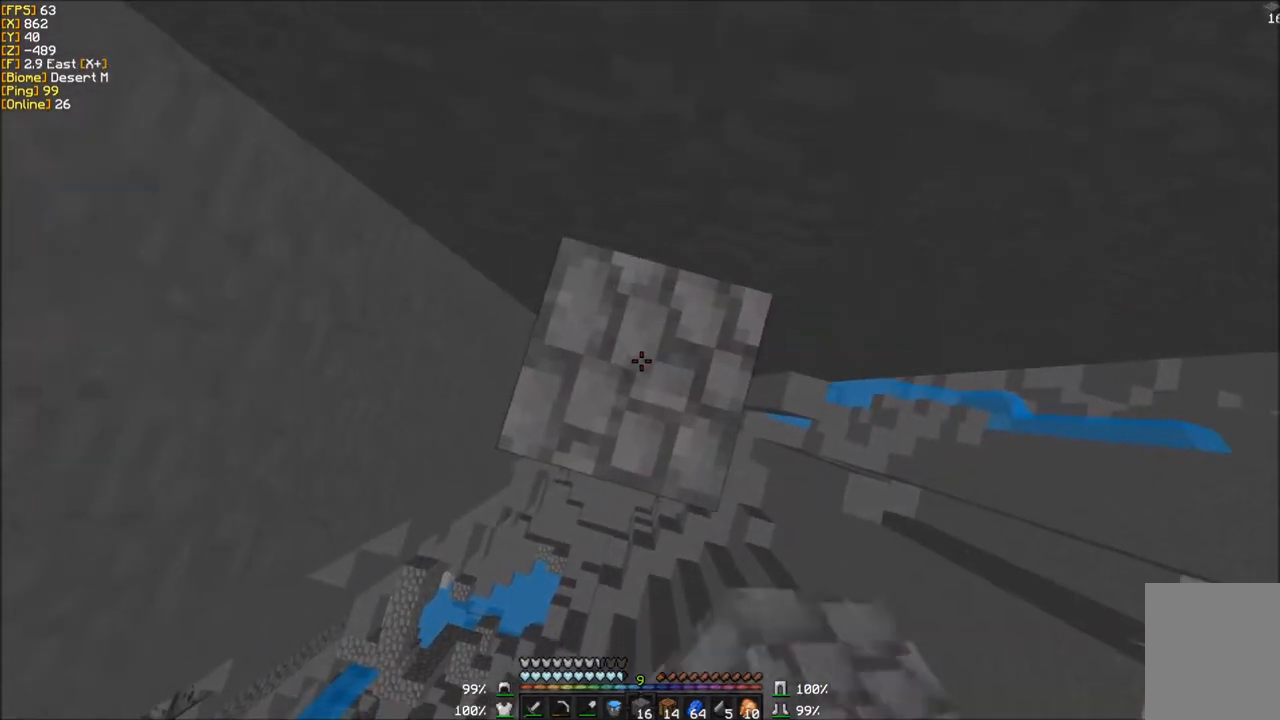
{"keys": [], "mouse": ["right"], "events": []}
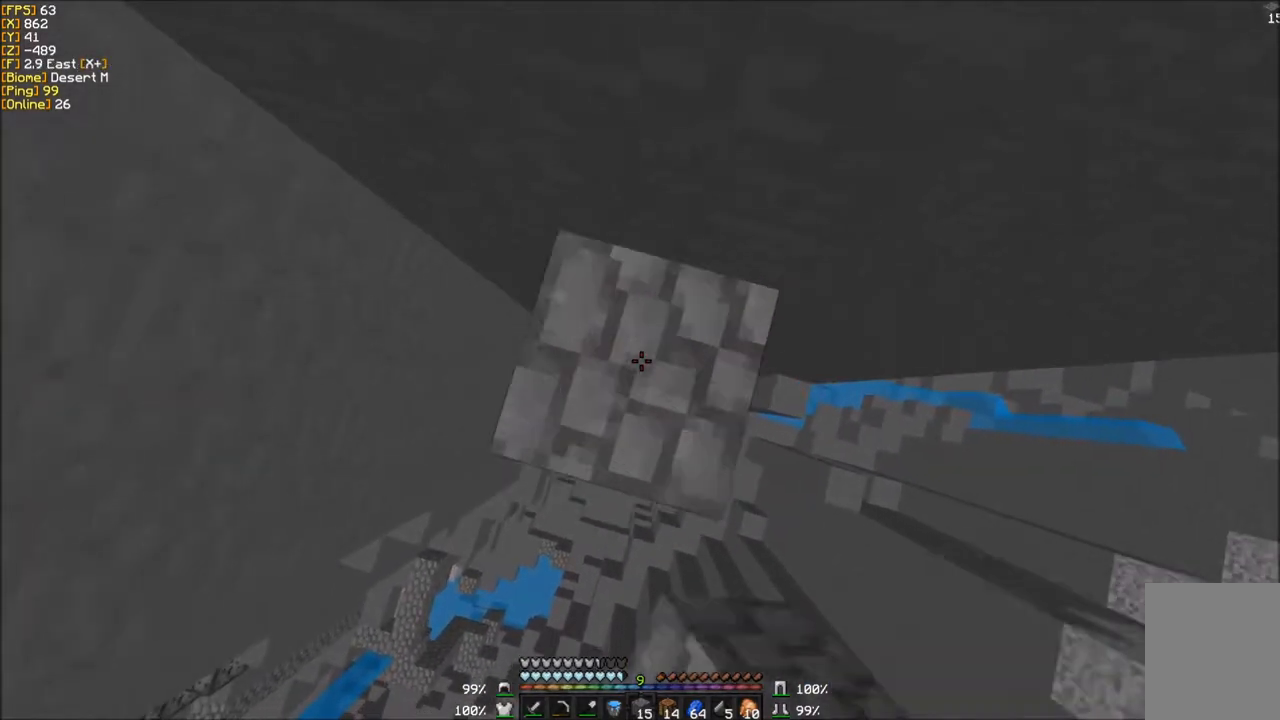
{"keys": [], "mouse": ["right"], "events": []}
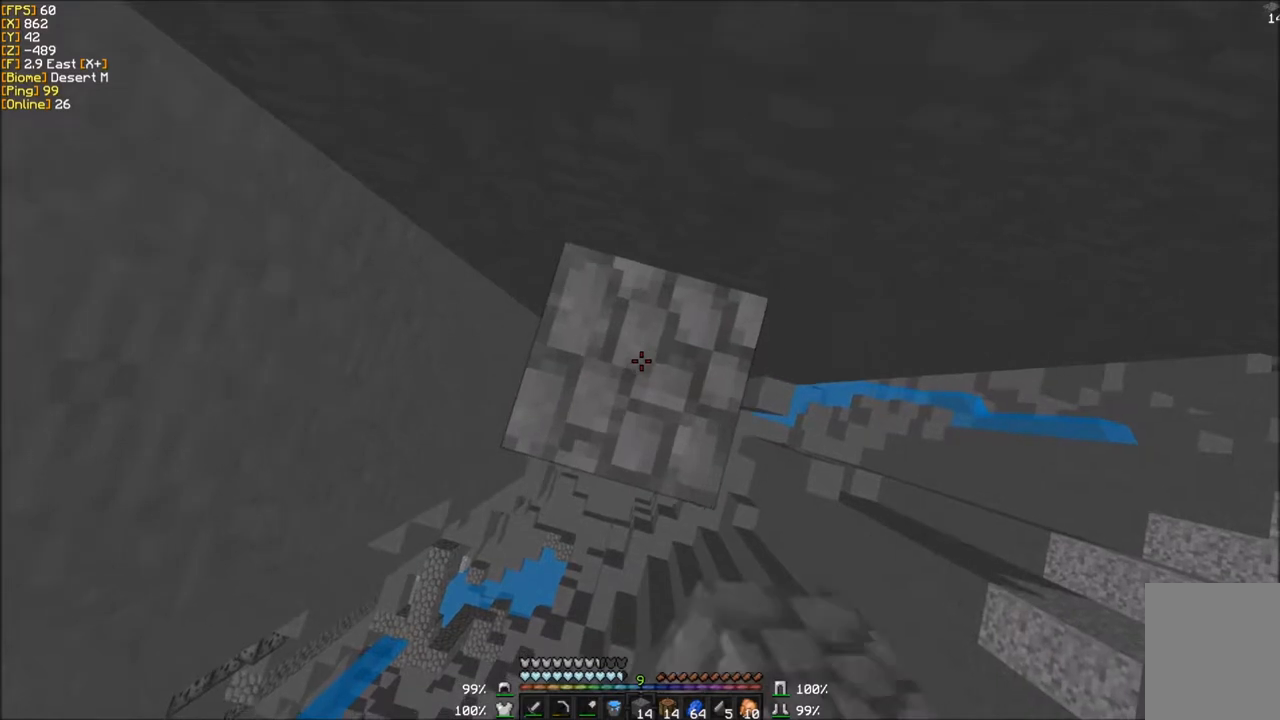
{"keys": [], "mouse": ["right"], "events": []}
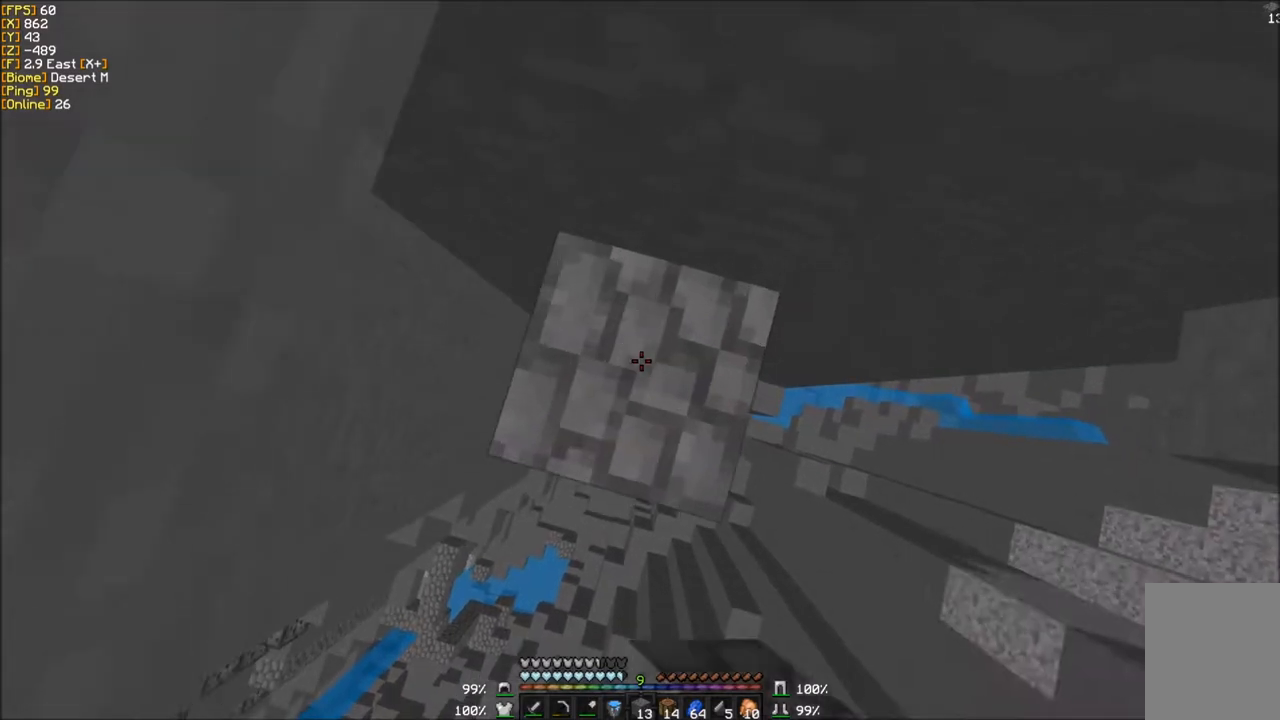
{"keys": [], "mouse": [], "events": [[501, "mouse_right", "up"]]}